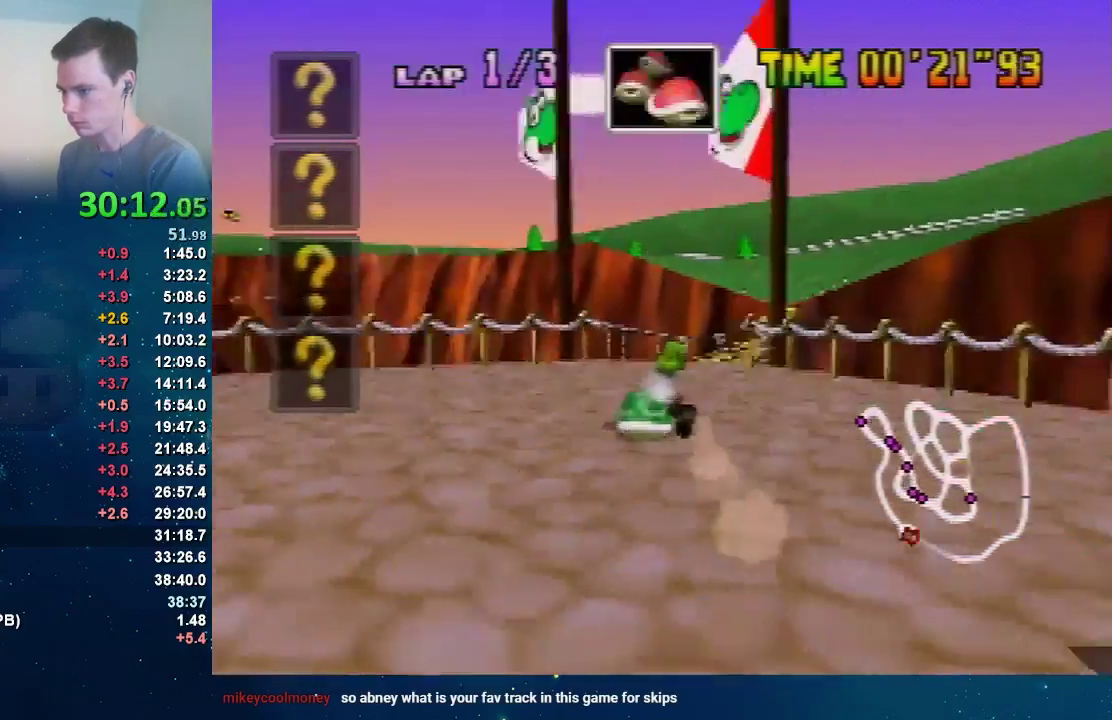
Gameplay with a controller (Nintendo layout); each line is a JSON object with the inputs held at the frame after it. "events" lists button and stick changes between this image and that frame as [ms after this image, input, new state], when the widget could be followed in between. Not read: A L3 R3 Z.
{"buttons": [], "left_stick": "down", "events": [[33, "left_stick", "up-right"], [167, "left_stick", "center"], [500, "left_stick", "down"]]}
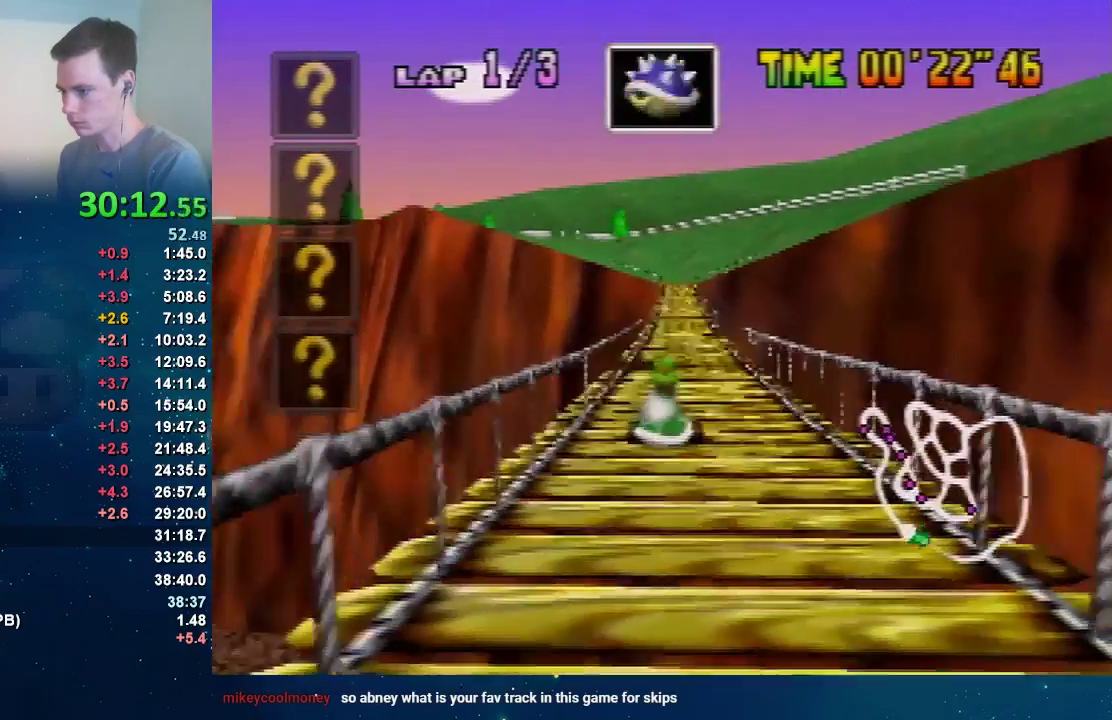
{"buttons": [], "left_stick": "center", "events": [[301, "left_stick", "center"]]}
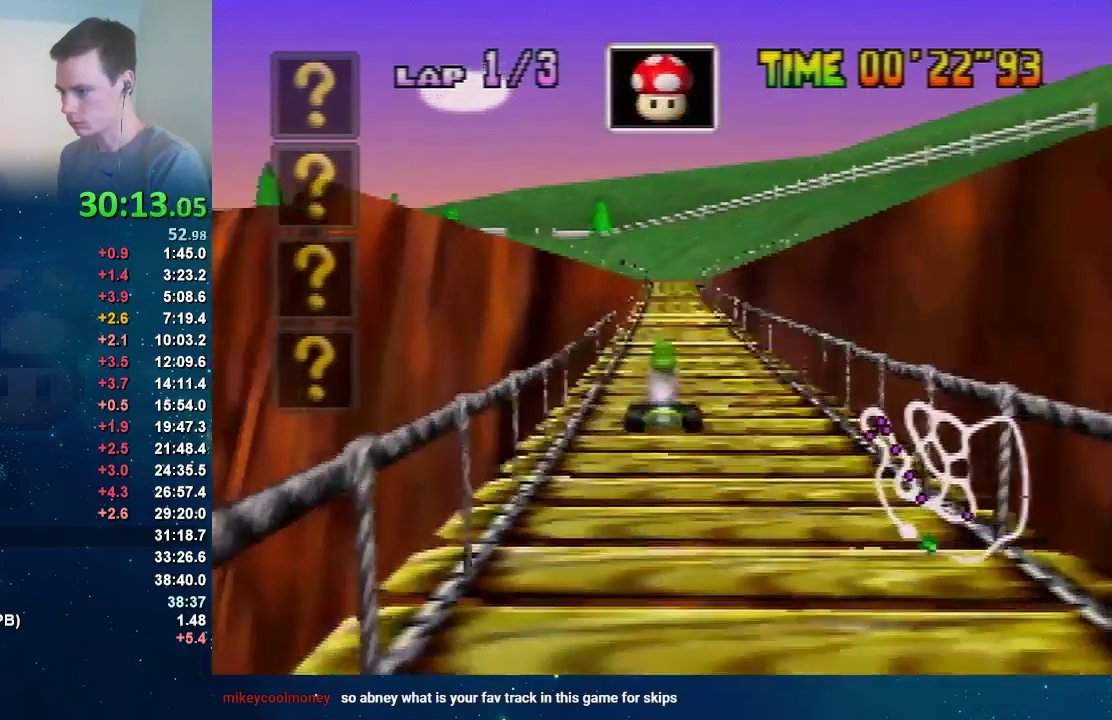
{"buttons": [], "left_stick": "center", "events": [[200, "left_stick", "left"], [267, "left_stick", "center"]]}
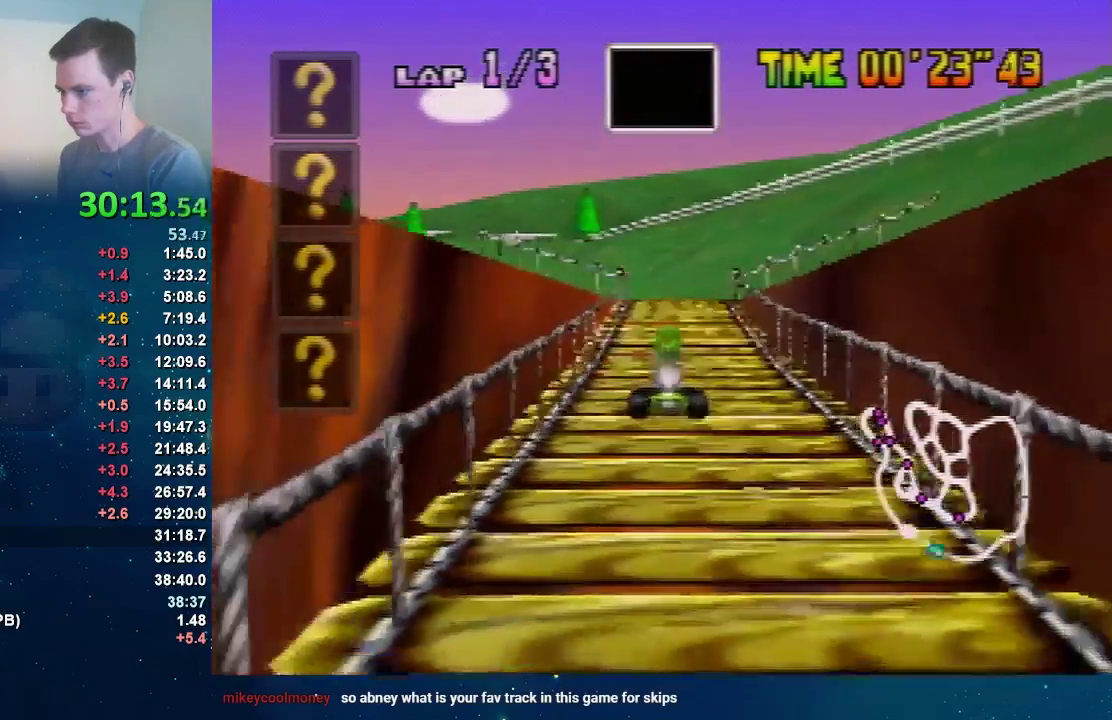
{"buttons": ["R1"], "left_stick": "center", "events": [[134, "left_stick", "left"], [234, "R1", "down"], [434, "left_stick", "center"]]}
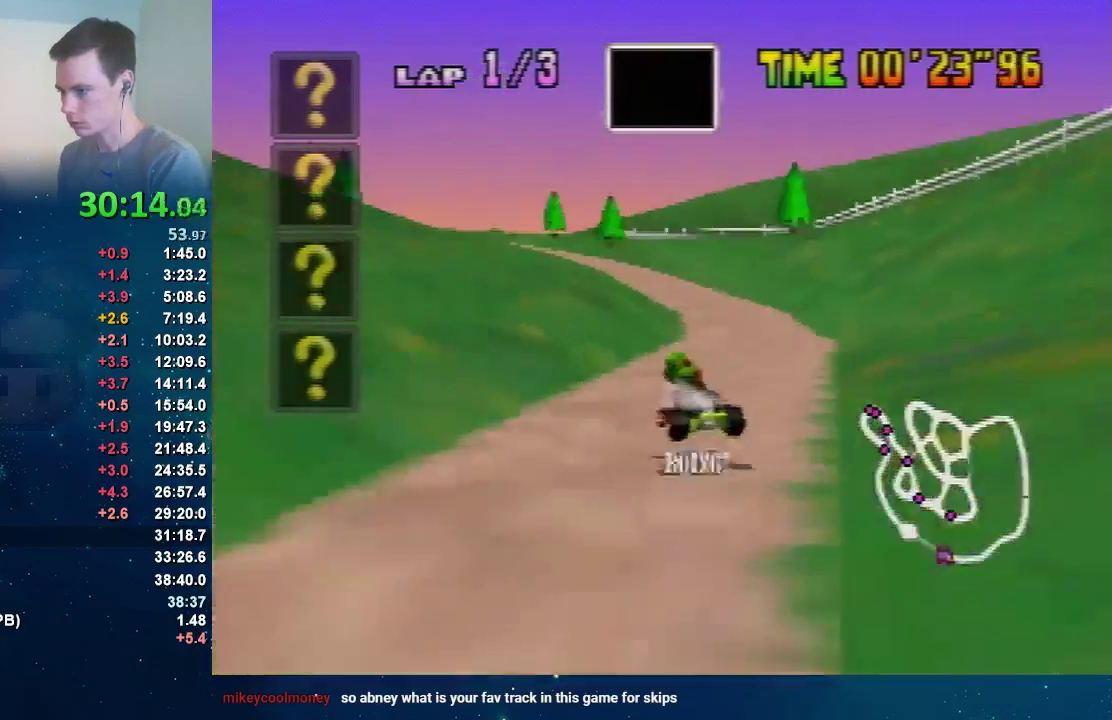
{"buttons": ["R1"], "left_stick": "up-left", "events": [[133, "left_stick", "right"], [467, "left_stick", "up-left"]]}
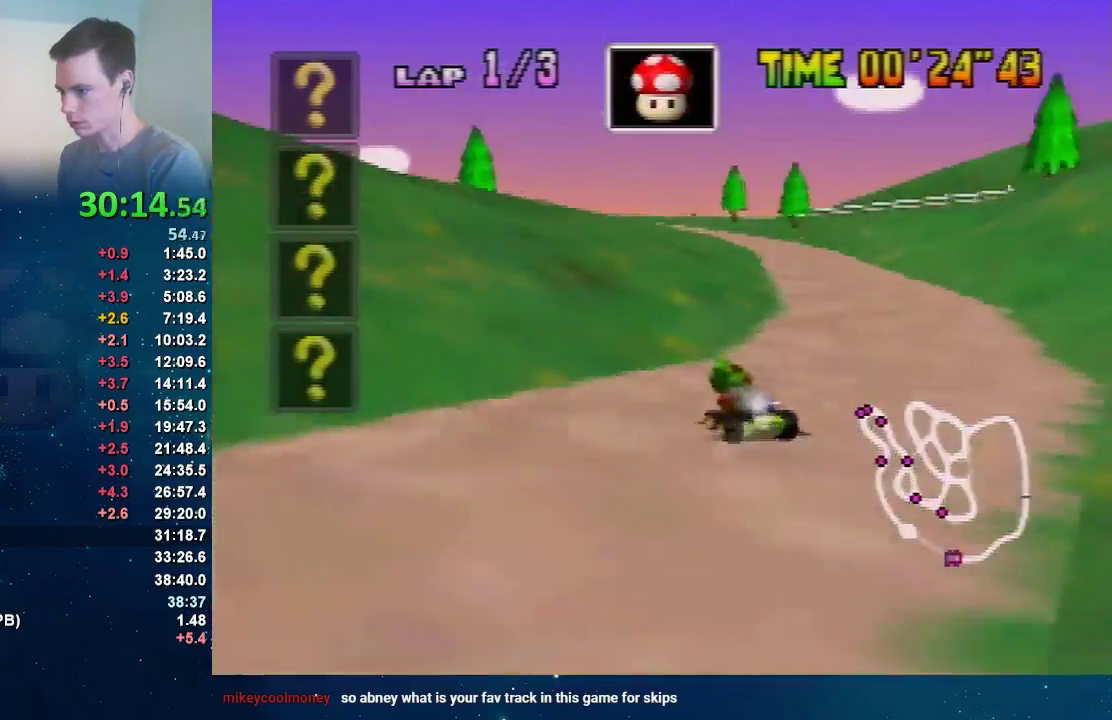
{"buttons": ["R1"], "left_stick": "left", "events": [[34, "left_stick", "right"], [167, "left_stick", "up-left"], [234, "R1", "up"], [267, "left_stick", "right"], [401, "left_stick", "left"], [501, "R1", "down"]]}
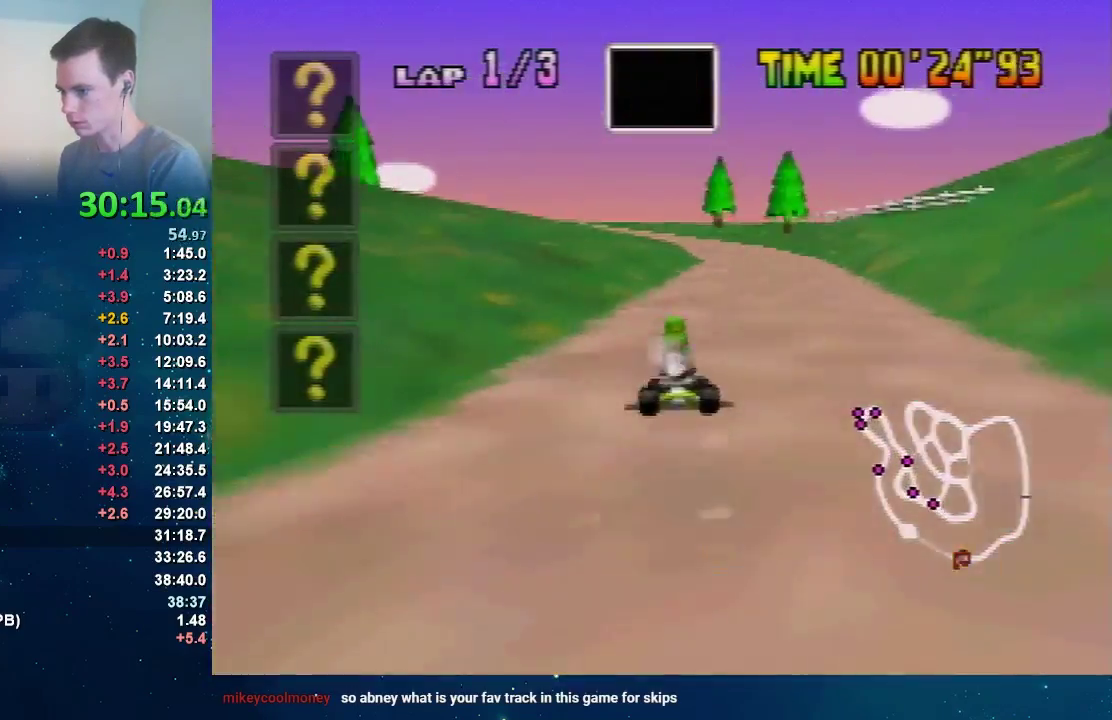
{"buttons": ["R1"], "left_stick": "right", "events": [[133, "left_stick", "center"], [233, "left_stick", "right"]]}
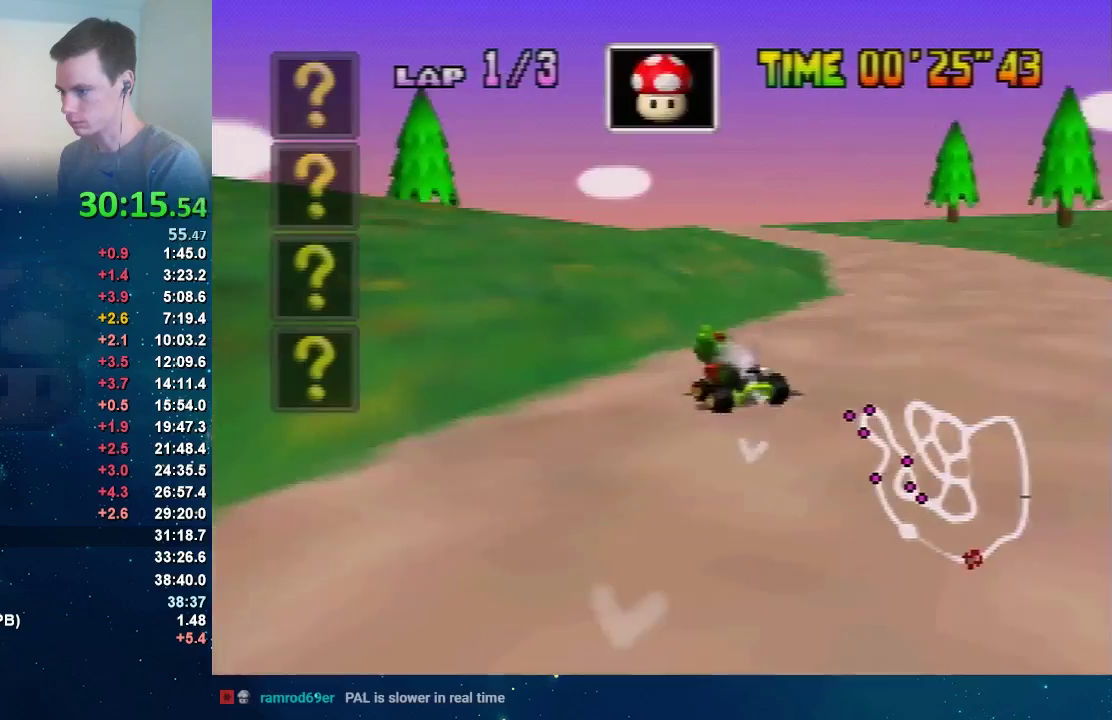
{"buttons": [], "left_stick": "right", "events": [[301, "left_stick", "up-left"], [401, "R1", "up"], [401, "left_stick", "right"]]}
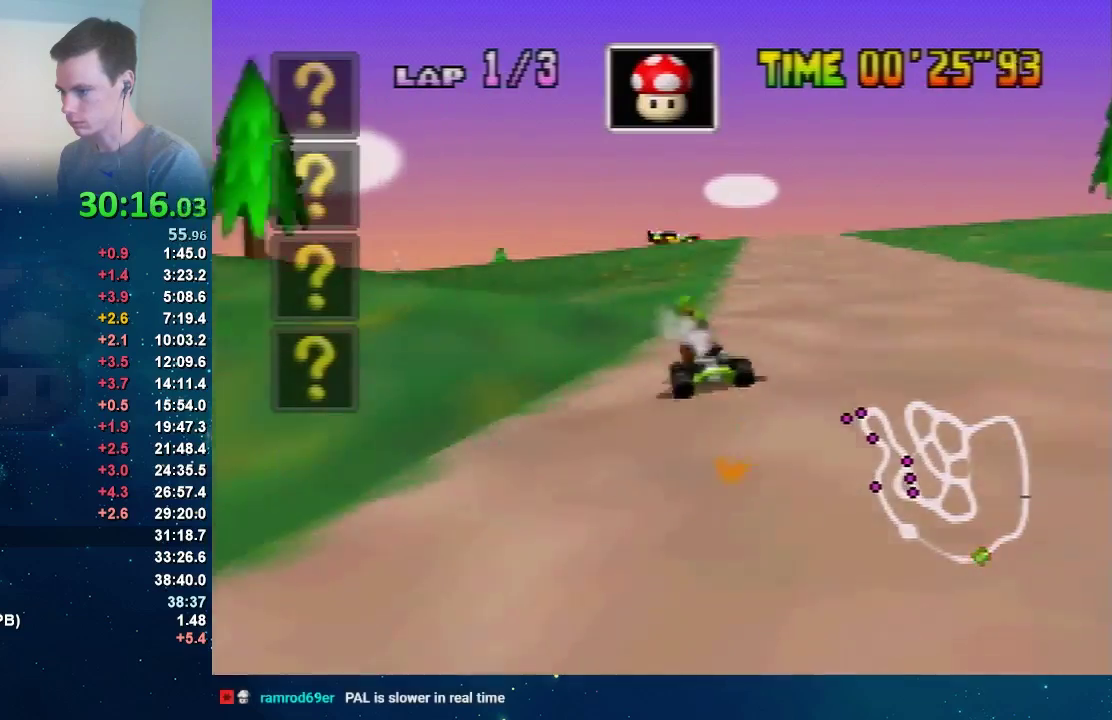
{"buttons": [], "left_stick": "center", "events": [[267, "left_stick", "left"], [333, "left_stick", "center"]]}
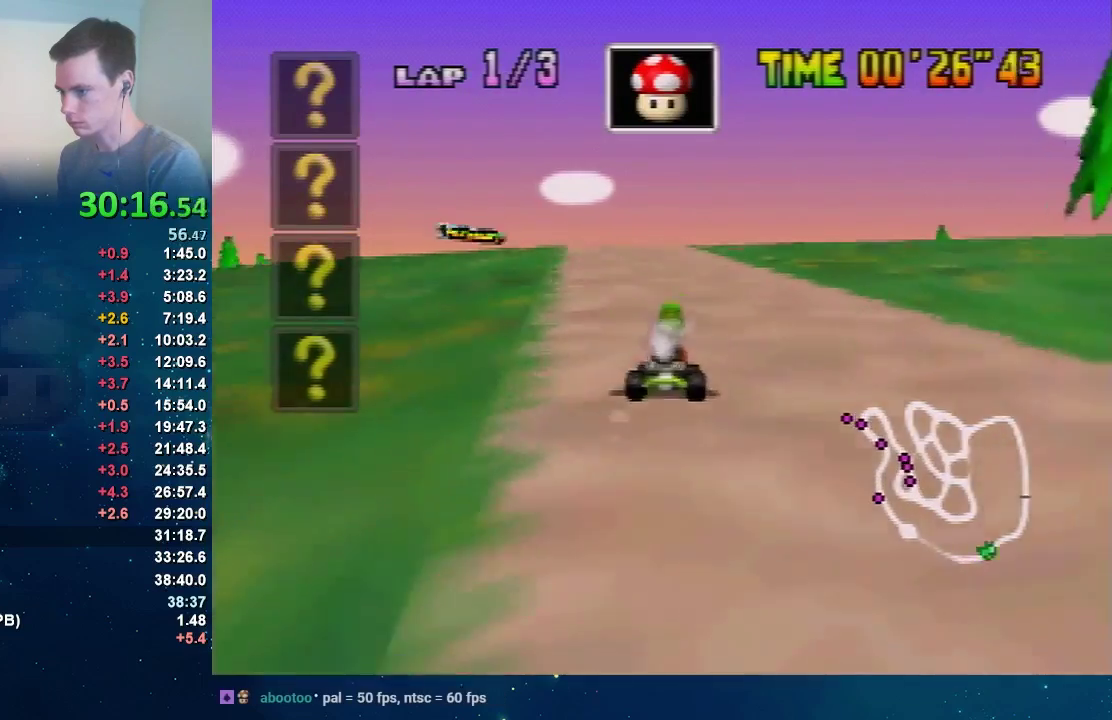
{"buttons": [], "left_stick": "center", "events": [[167, "left_stick", "right"], [367, "left_stick", "center"]]}
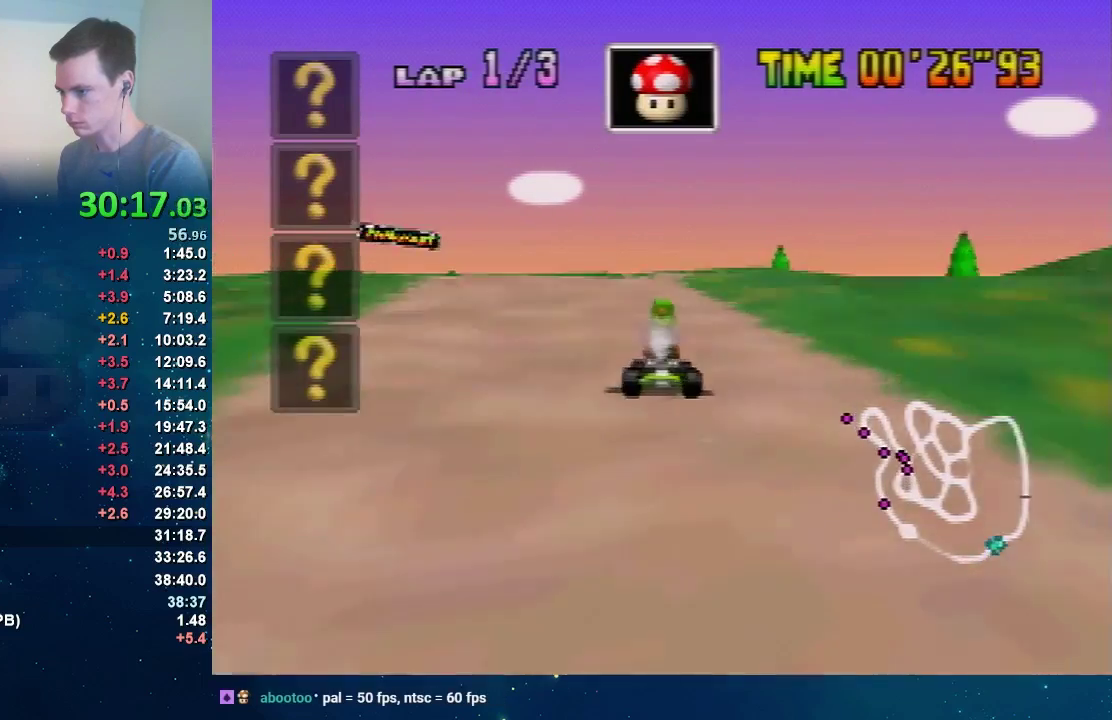
{"buttons": [], "left_stick": "center", "events": []}
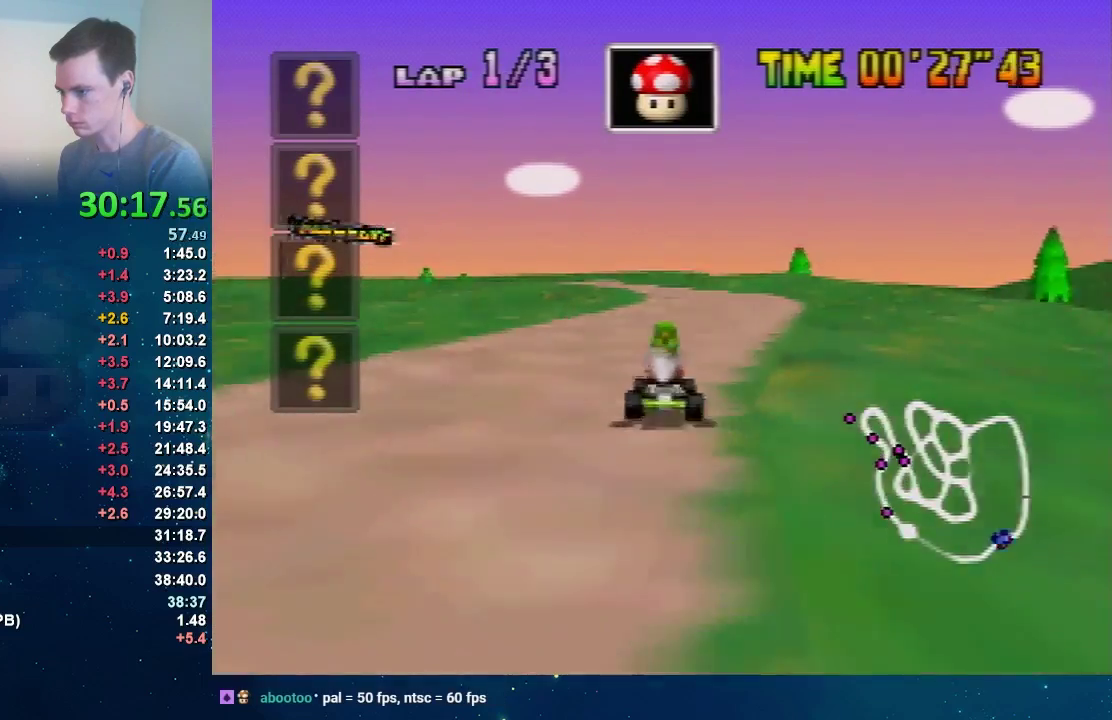
{"buttons": ["R1"], "left_stick": "right", "events": [[67, "left_stick", "left"], [167, "R1", "down"], [334, "left_stick", "center"], [434, "left_stick", "right"]]}